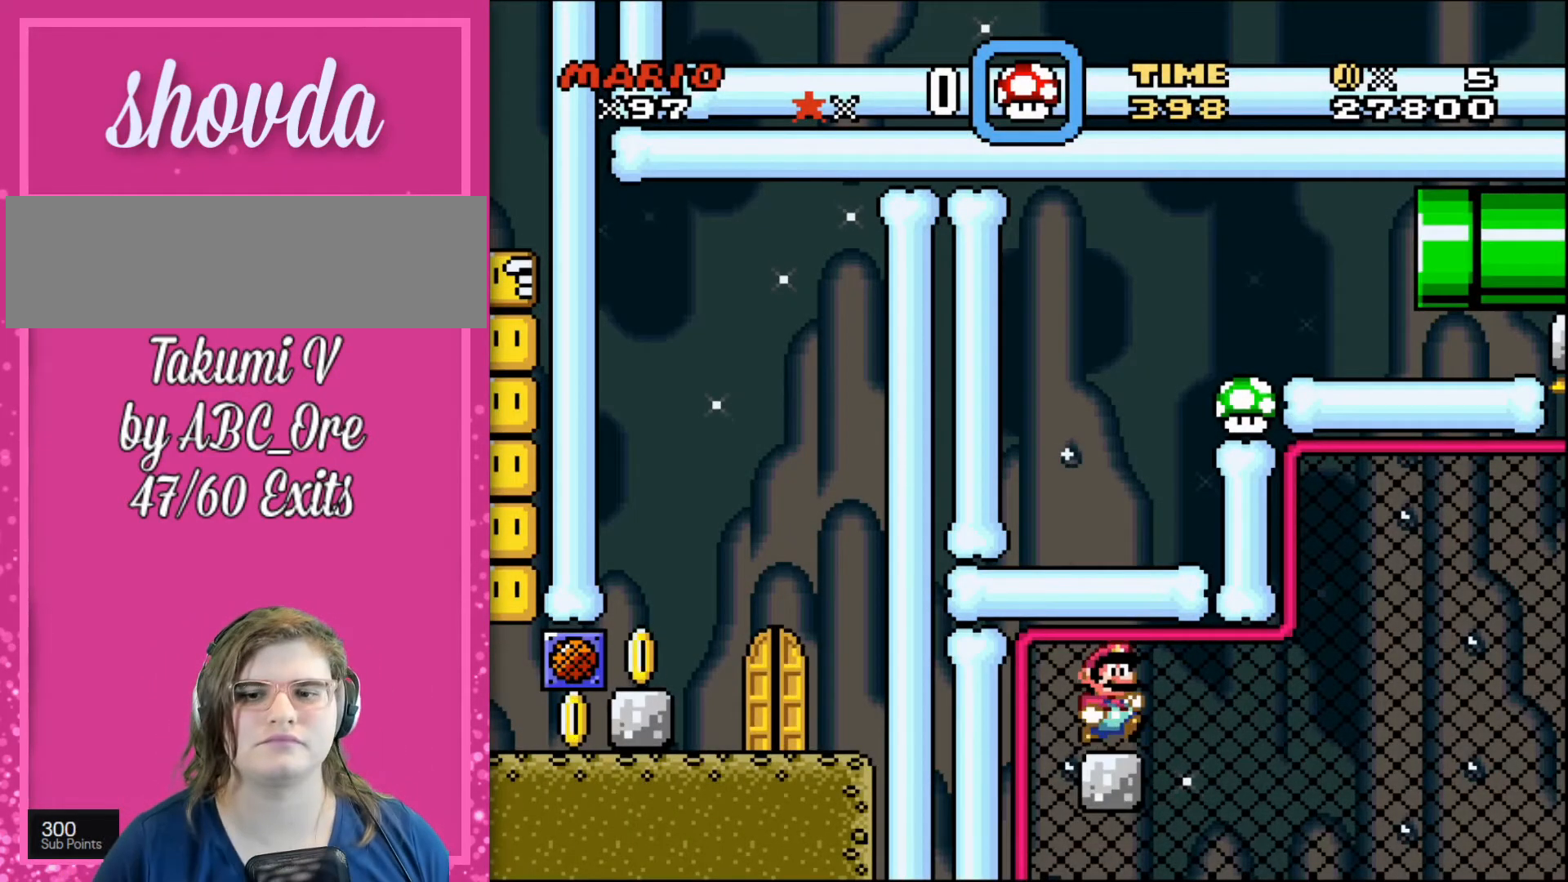
Gameplay with a controller; each line is a JSON object with the inputs held at the frame after it. "events" lists button and stick changes between this image and that frame as [ms after this image, input, new state], when the widget could be followed in between. Not read: A B CIRCLE CROSS L3 R3 SQUARE TRIANGLE X Y.
{"buttons": ["DPAD_UP", "DPAD_RIGHT"], "events": [[33, "DPAD_RIGHT", "down"], [167, "DPAD_UP", "down"]]}
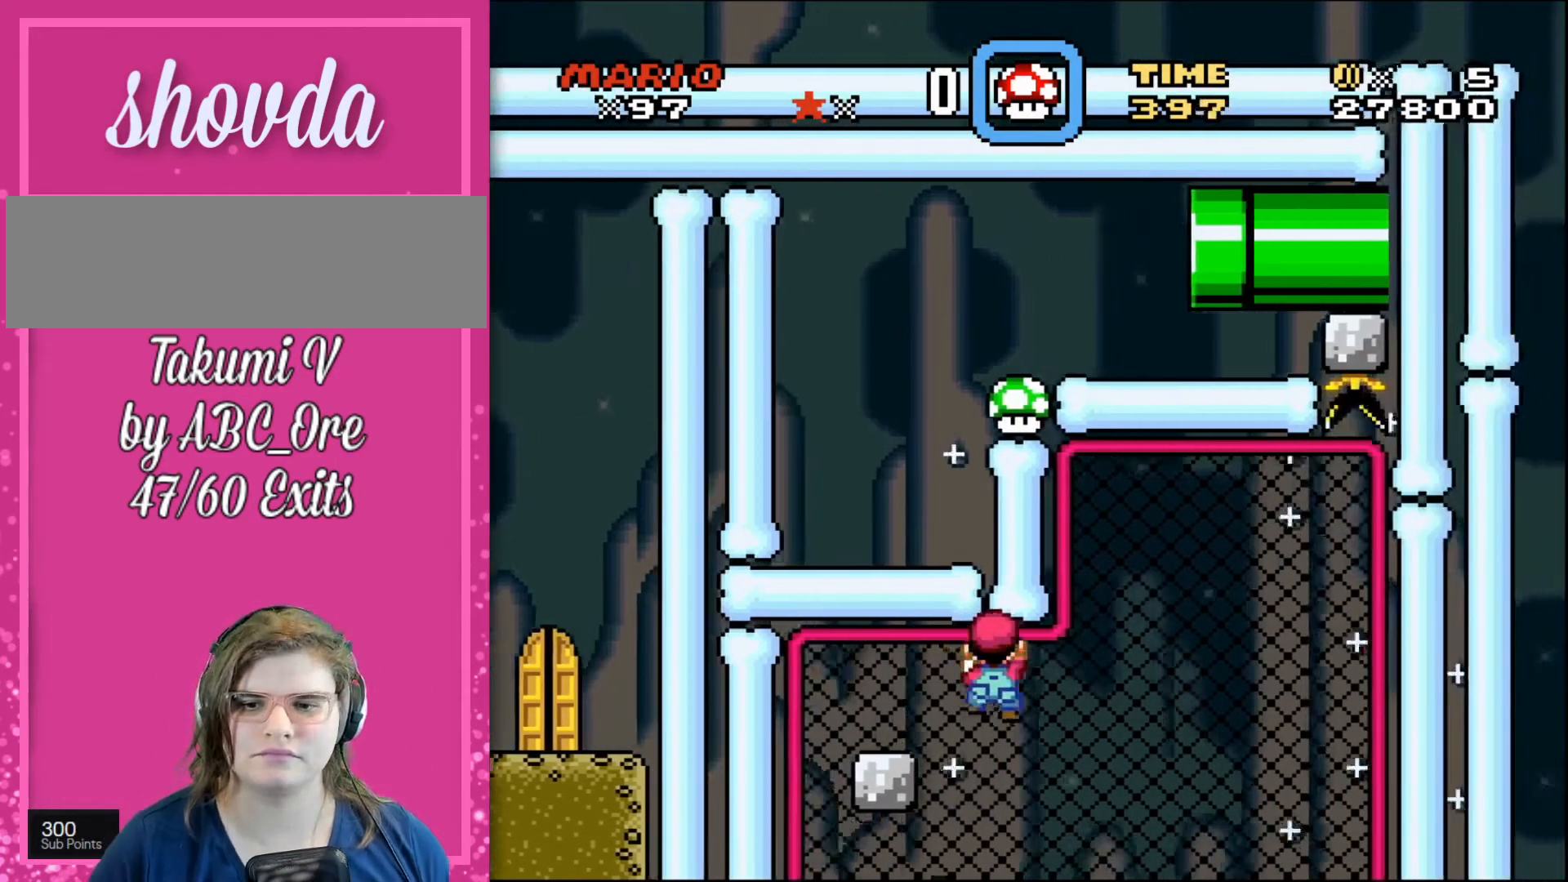
{"buttons": ["DPAD_UP", "DPAD_RIGHT"], "events": []}
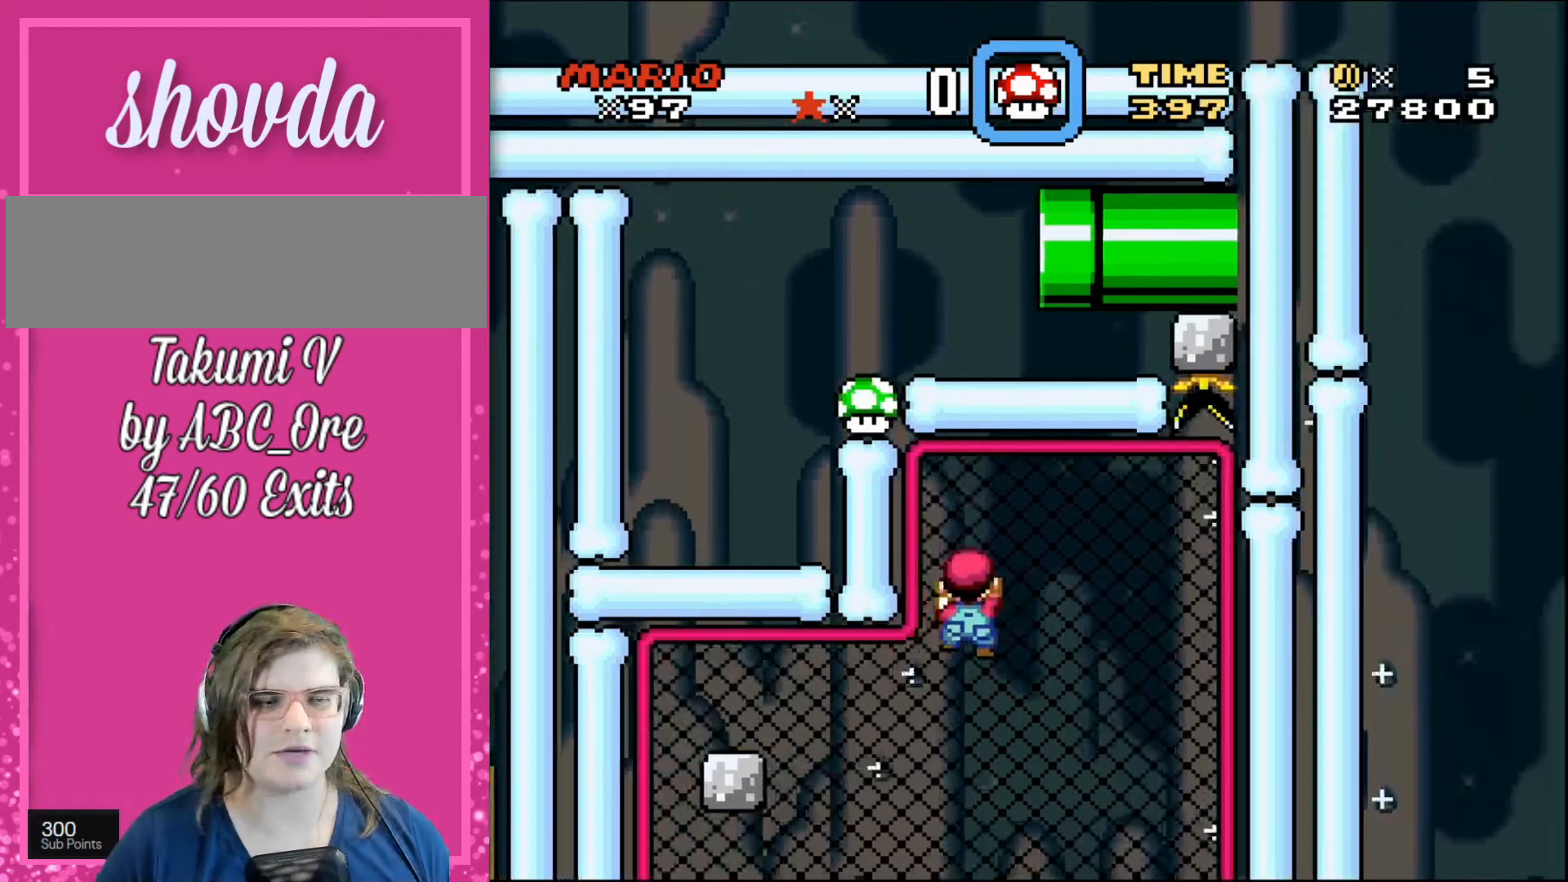
{"buttons": ["DPAD_RIGHT"], "events": [[267, "DPAD_UP", "up"]]}
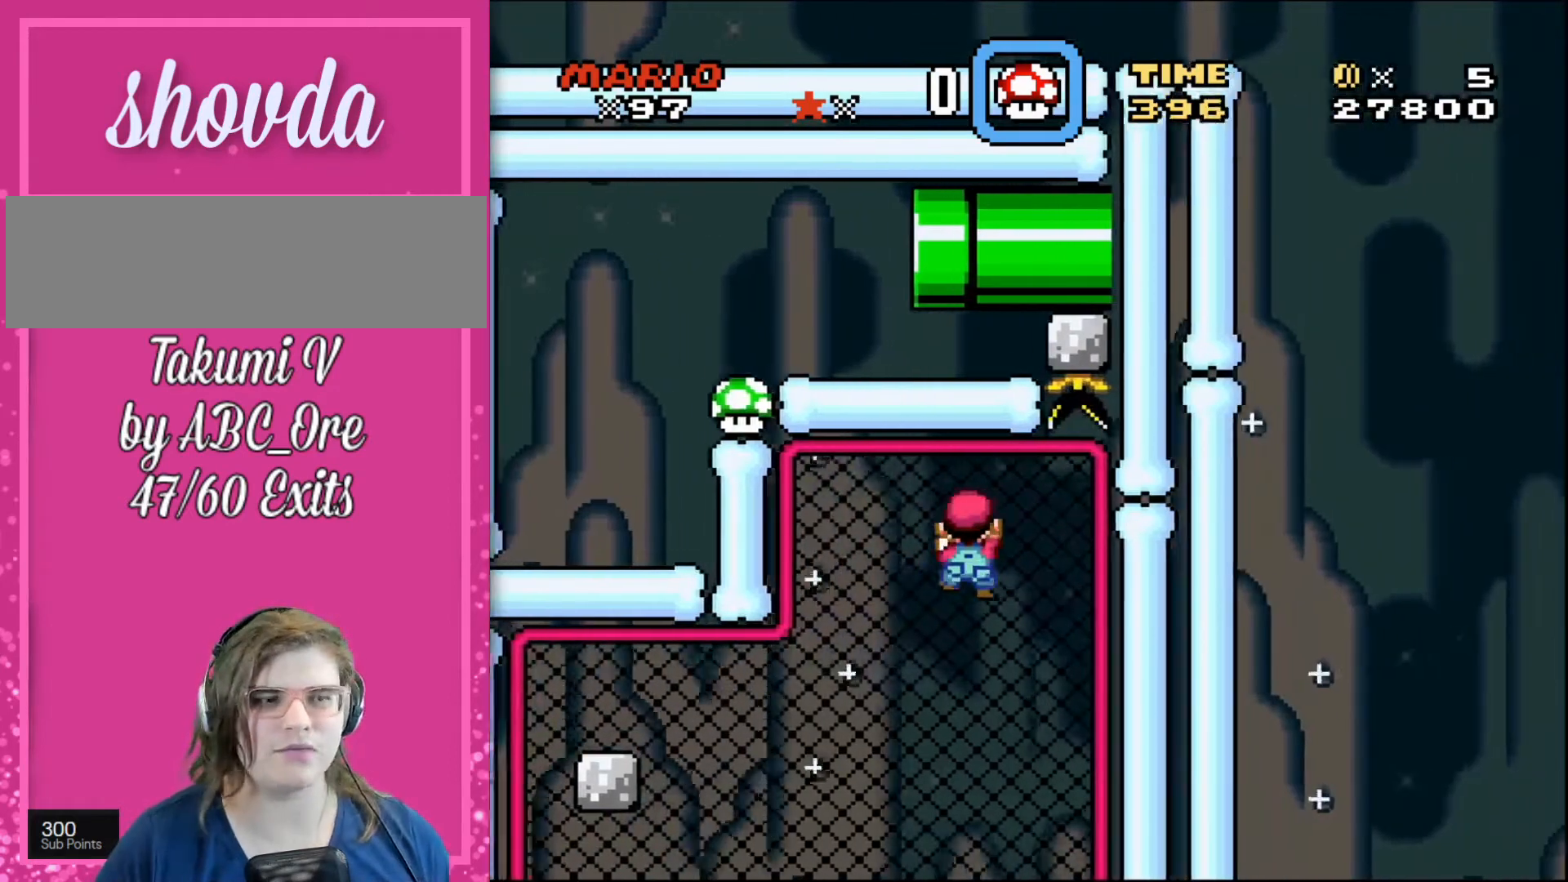
{"buttons": ["DPAD_UP"], "events": [[234, "R1", "down"], [267, "R1", "up"], [301, "DPAD_UP", "down"], [401, "DPAD_RIGHT", "up"], [434, "R1", "down"], [501, "R1", "up"]]}
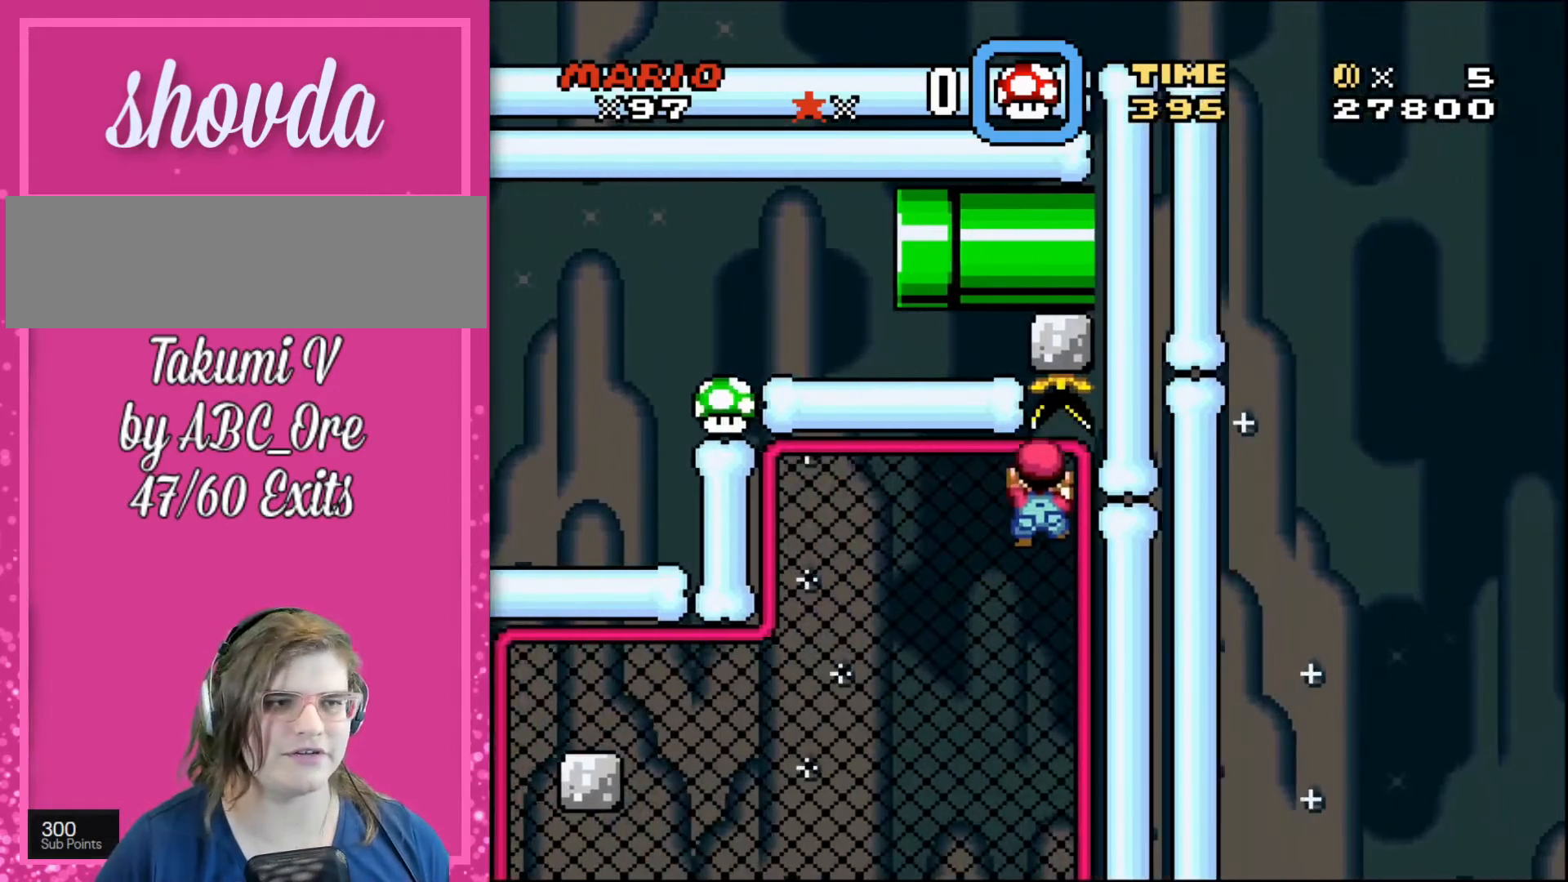
{"buttons": ["DPAD_UP"], "events": [[33, "R1", "down"], [300, "R1", "up"]]}
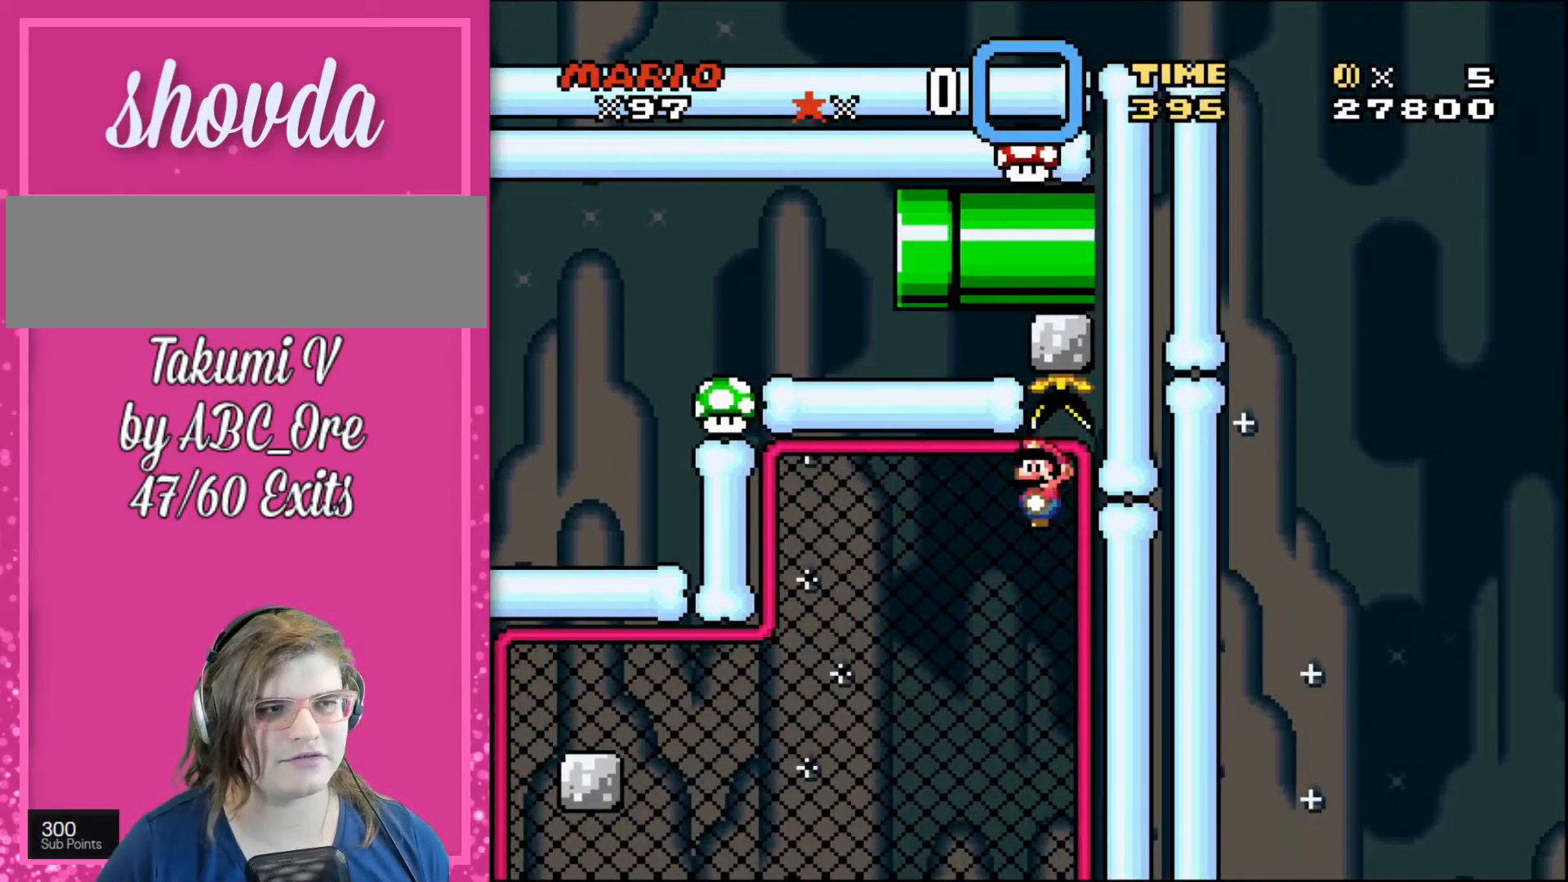
{"buttons": ["DPAD_UP"], "events": []}
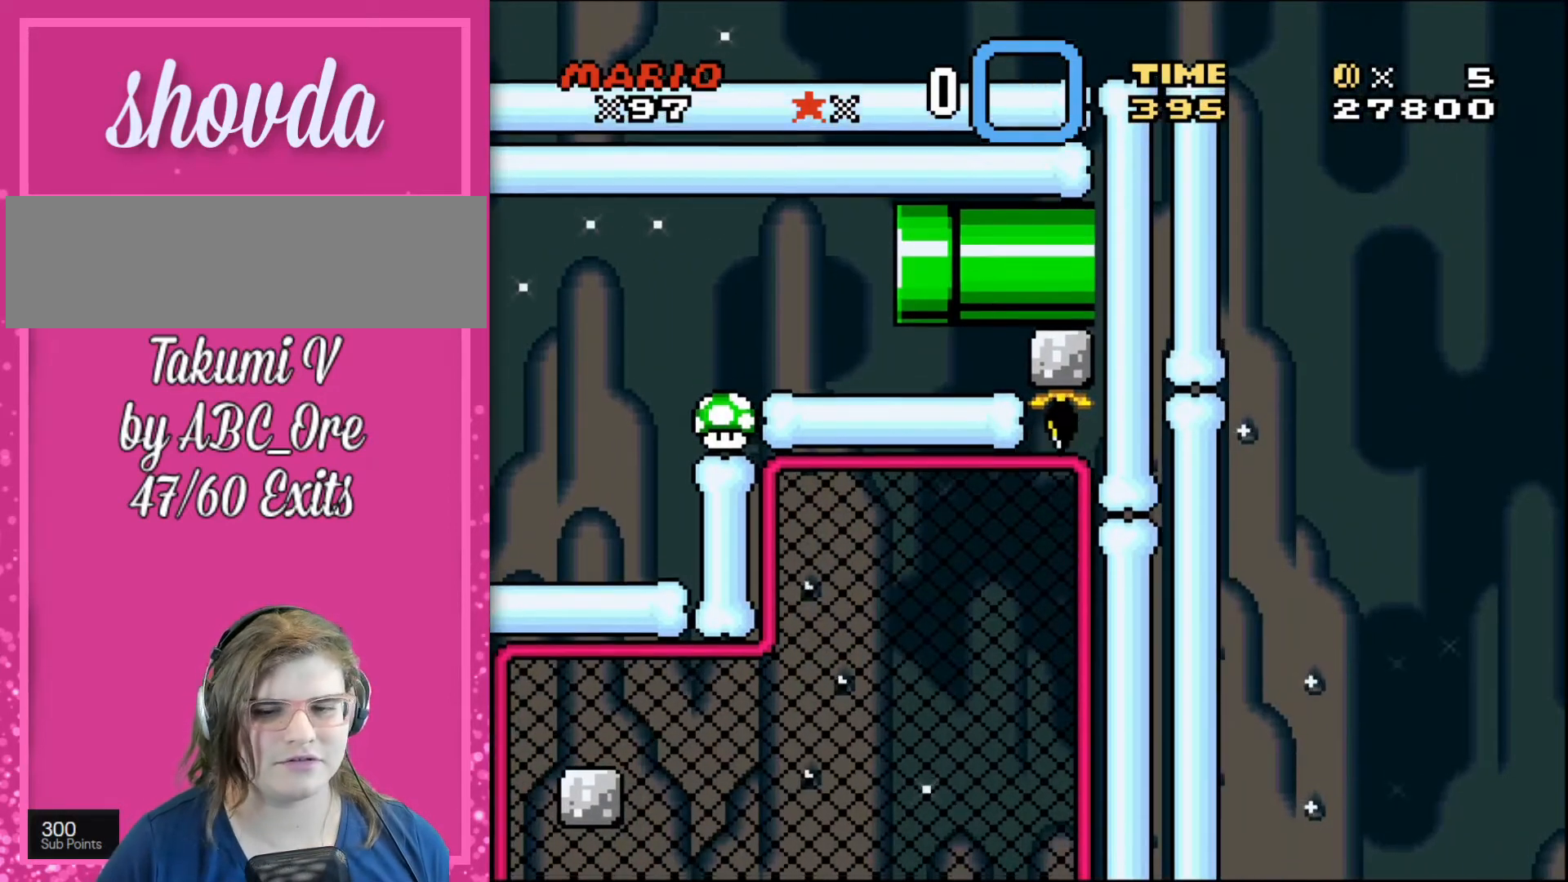
{"buttons": ["DPAD_UP"], "events": []}
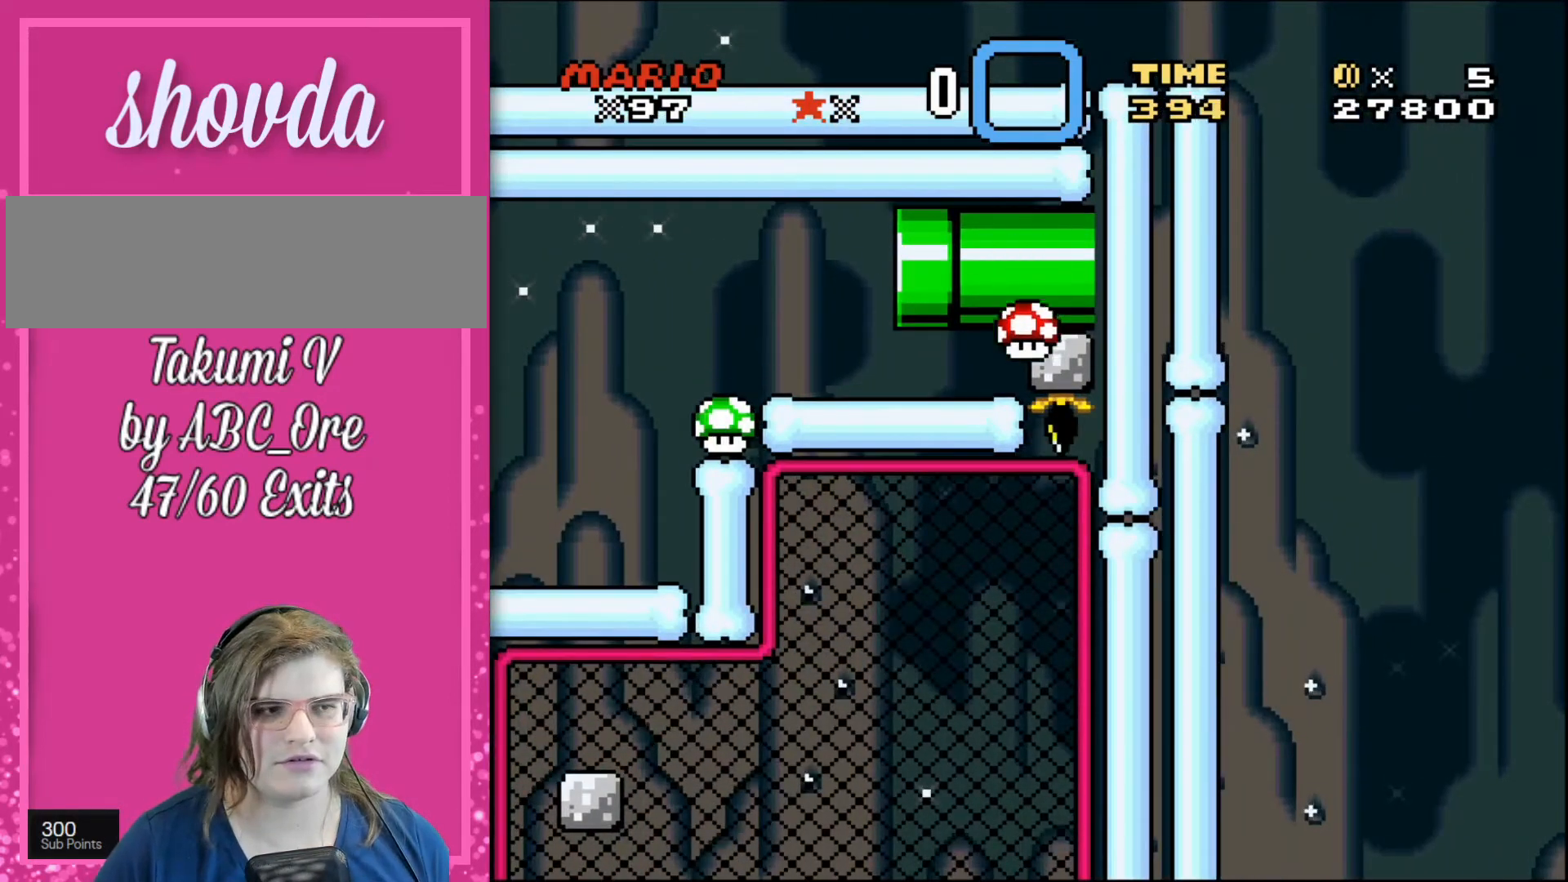
{"buttons": ["DPAD_UP"], "events": []}
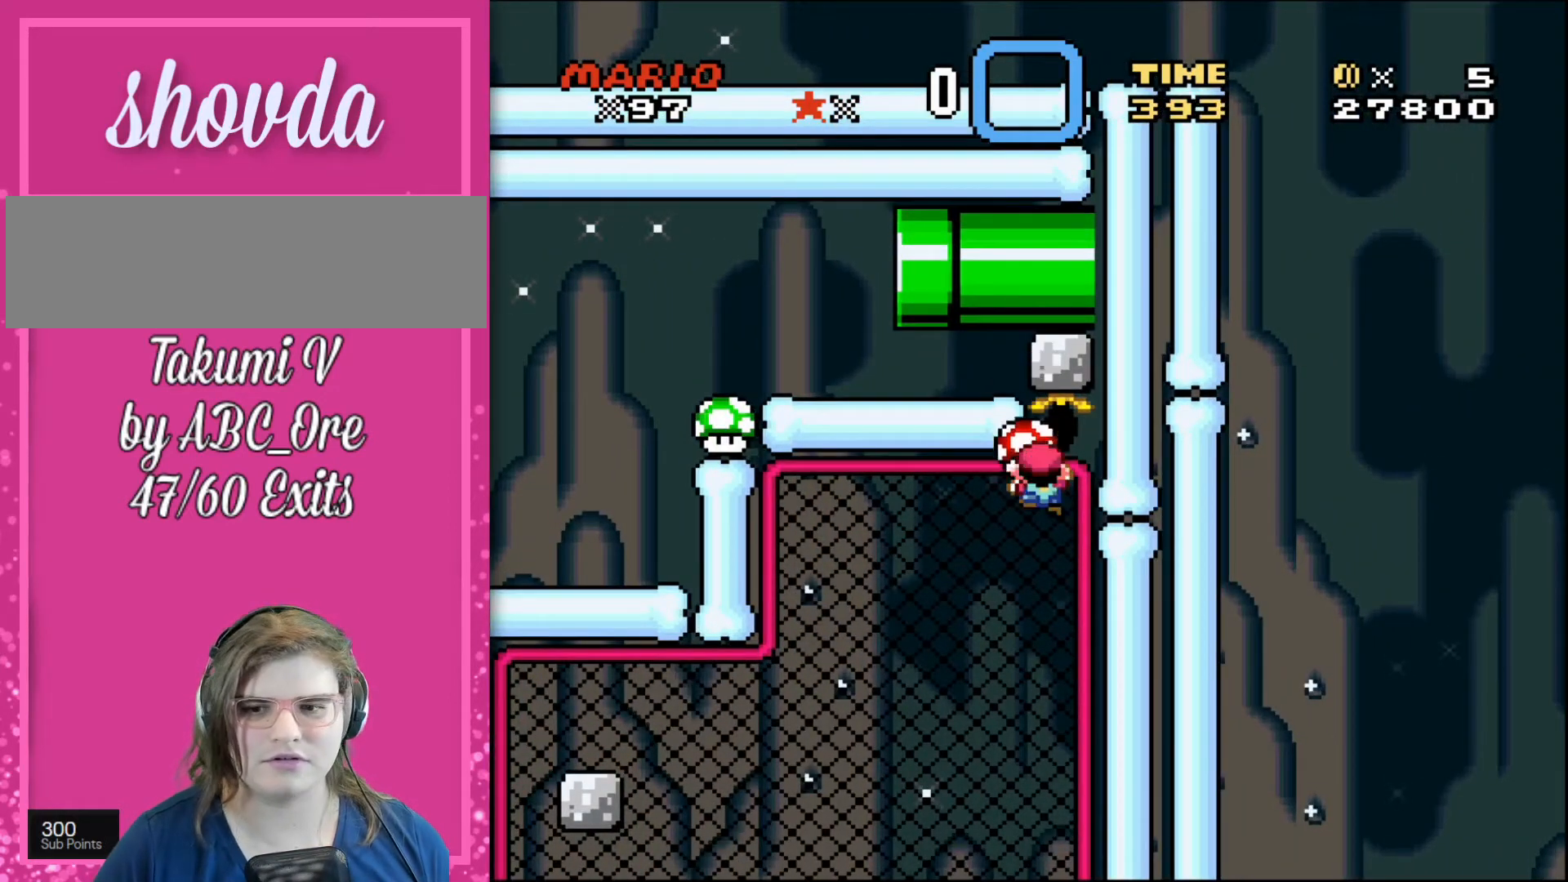
{"buttons": ["DPAD_UP"], "events": []}
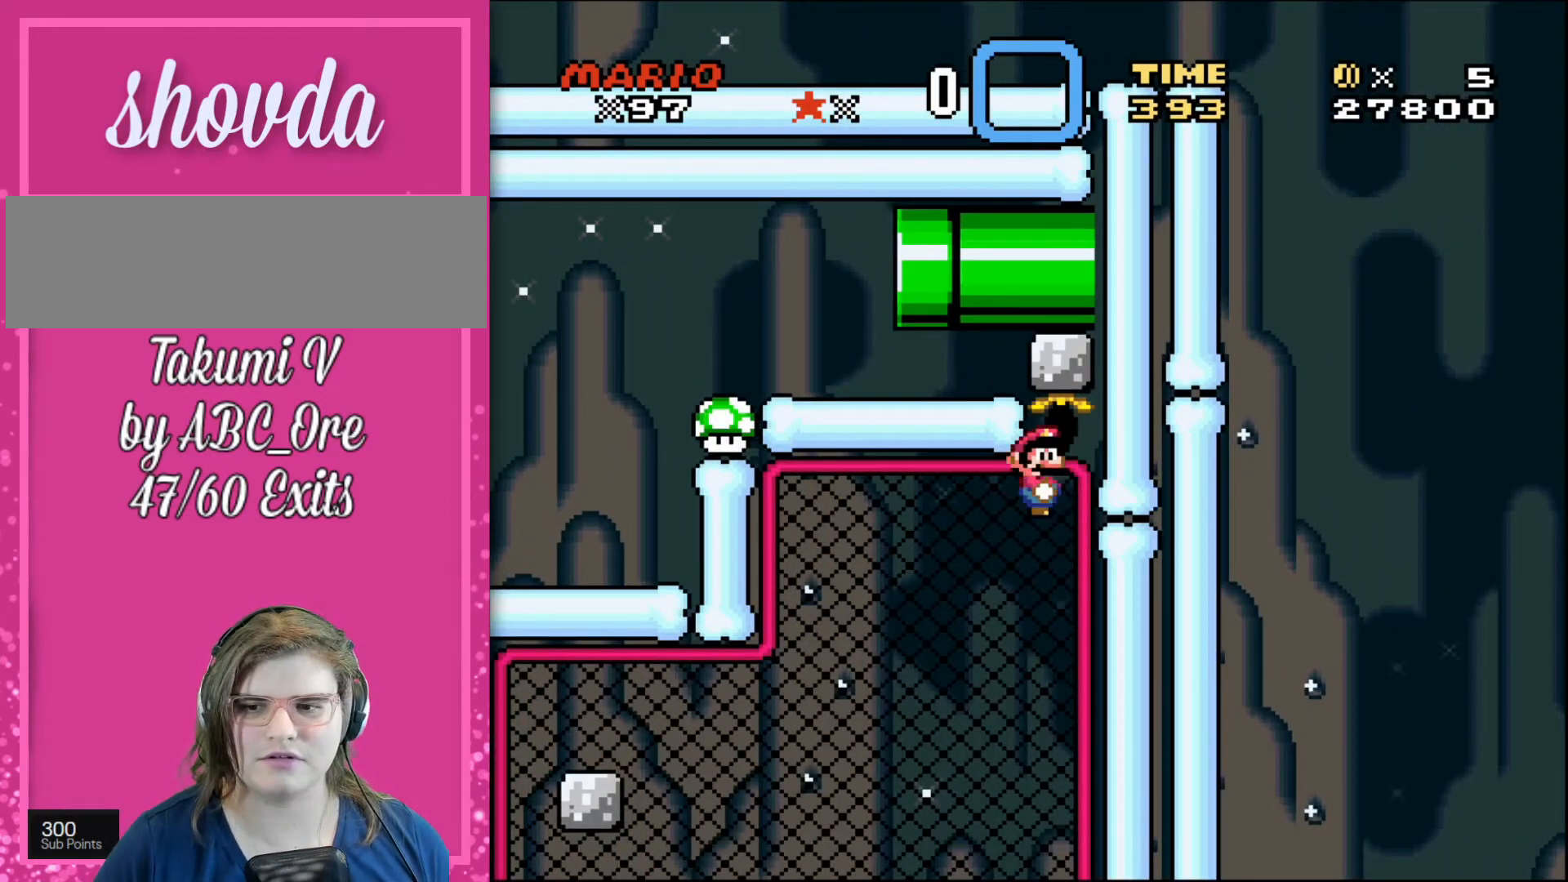
{"buttons": ["DPAD_UP", "DPAD_LEFT"], "events": [[67, "DPAD_LEFT", "down"]]}
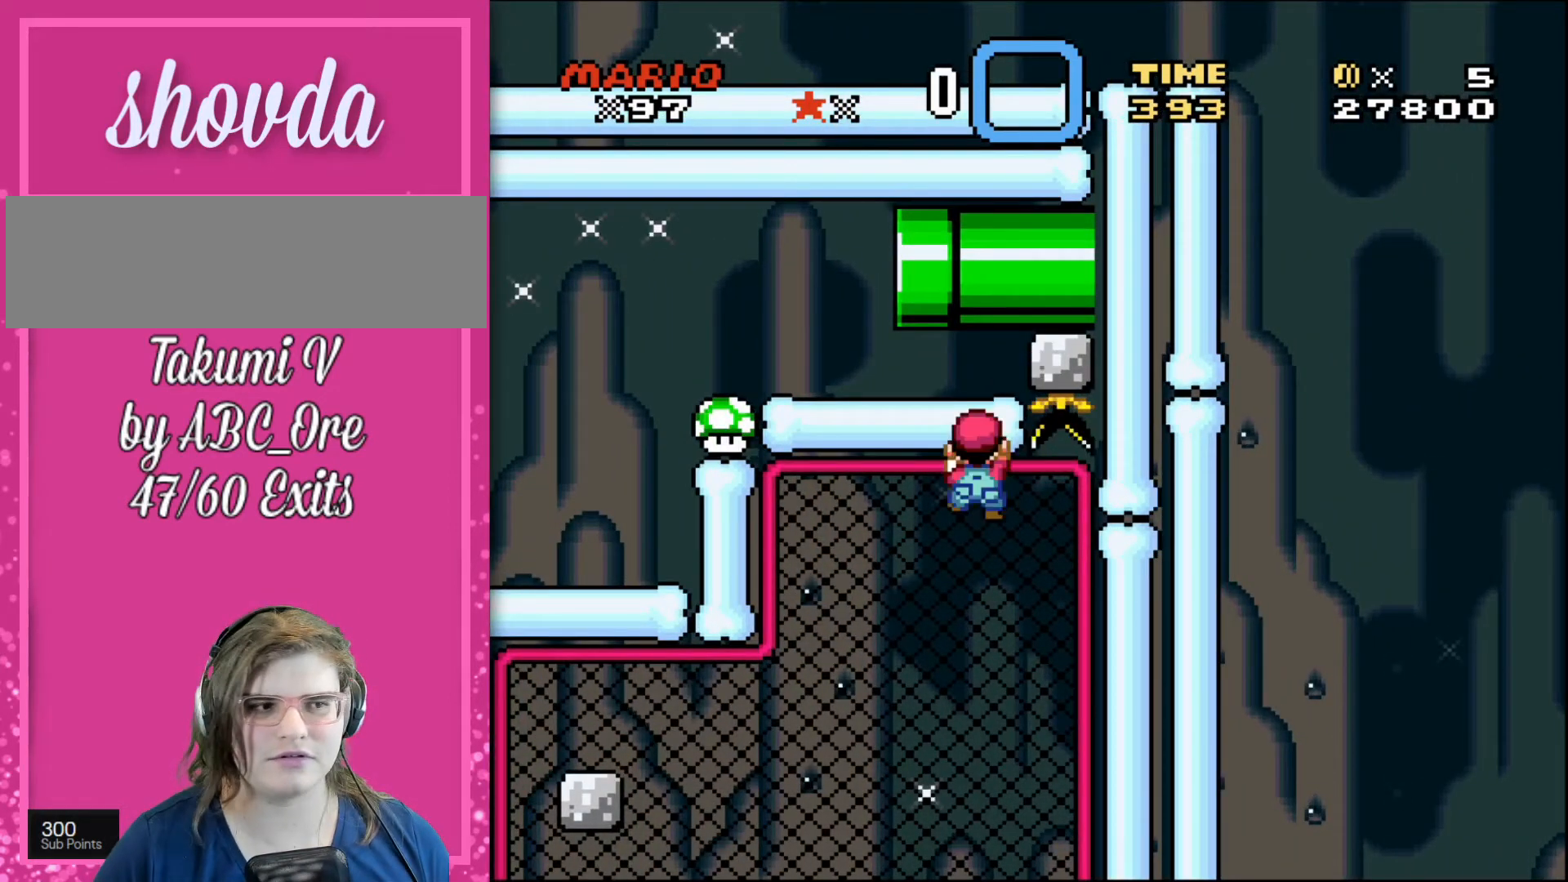
{"buttons": ["DPAD_UP", "DPAD_LEFT"], "events": []}
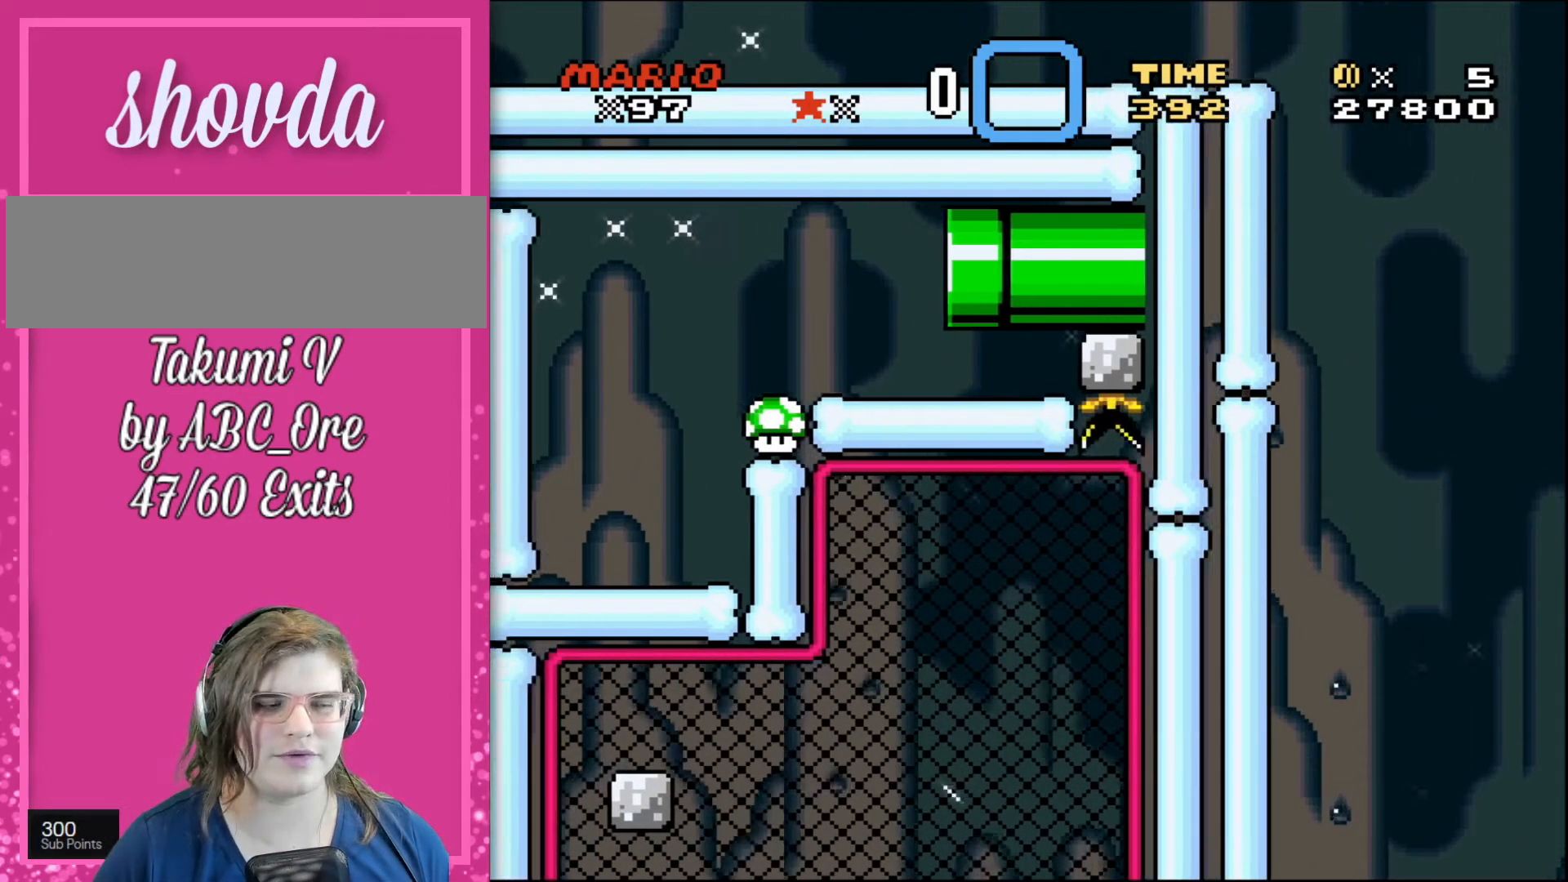
{"buttons": ["DPAD_UP", "DPAD_LEFT"], "events": []}
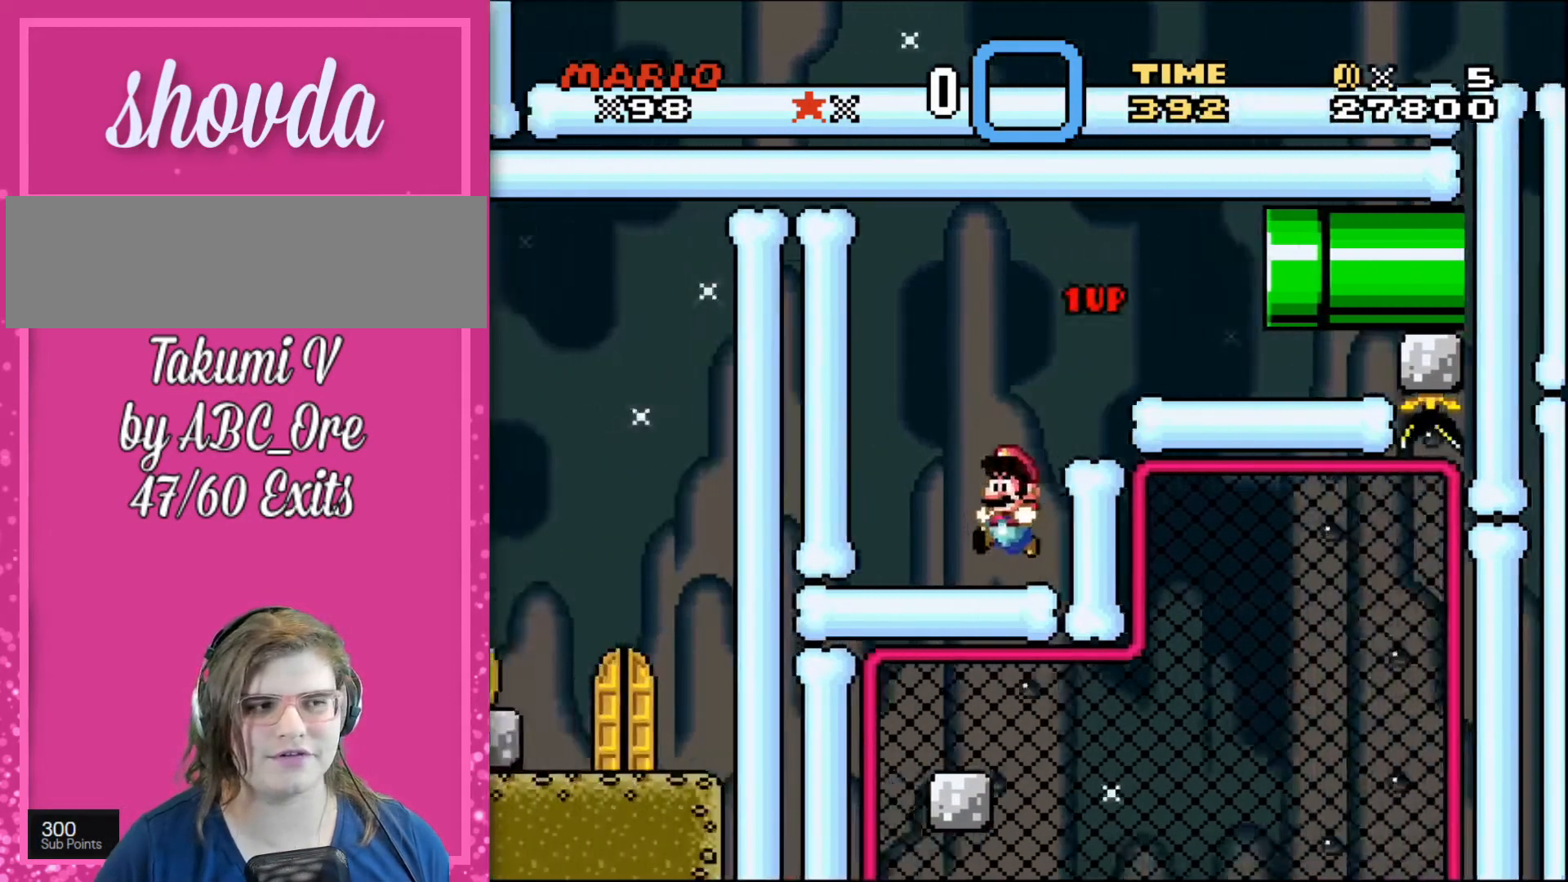
{"buttons": ["DPAD_RIGHT"], "events": [[66, "DPAD_LEFT", "up"], [100, "DPAD_RIGHT", "down"], [167, "DPAD_UP", "up"]]}
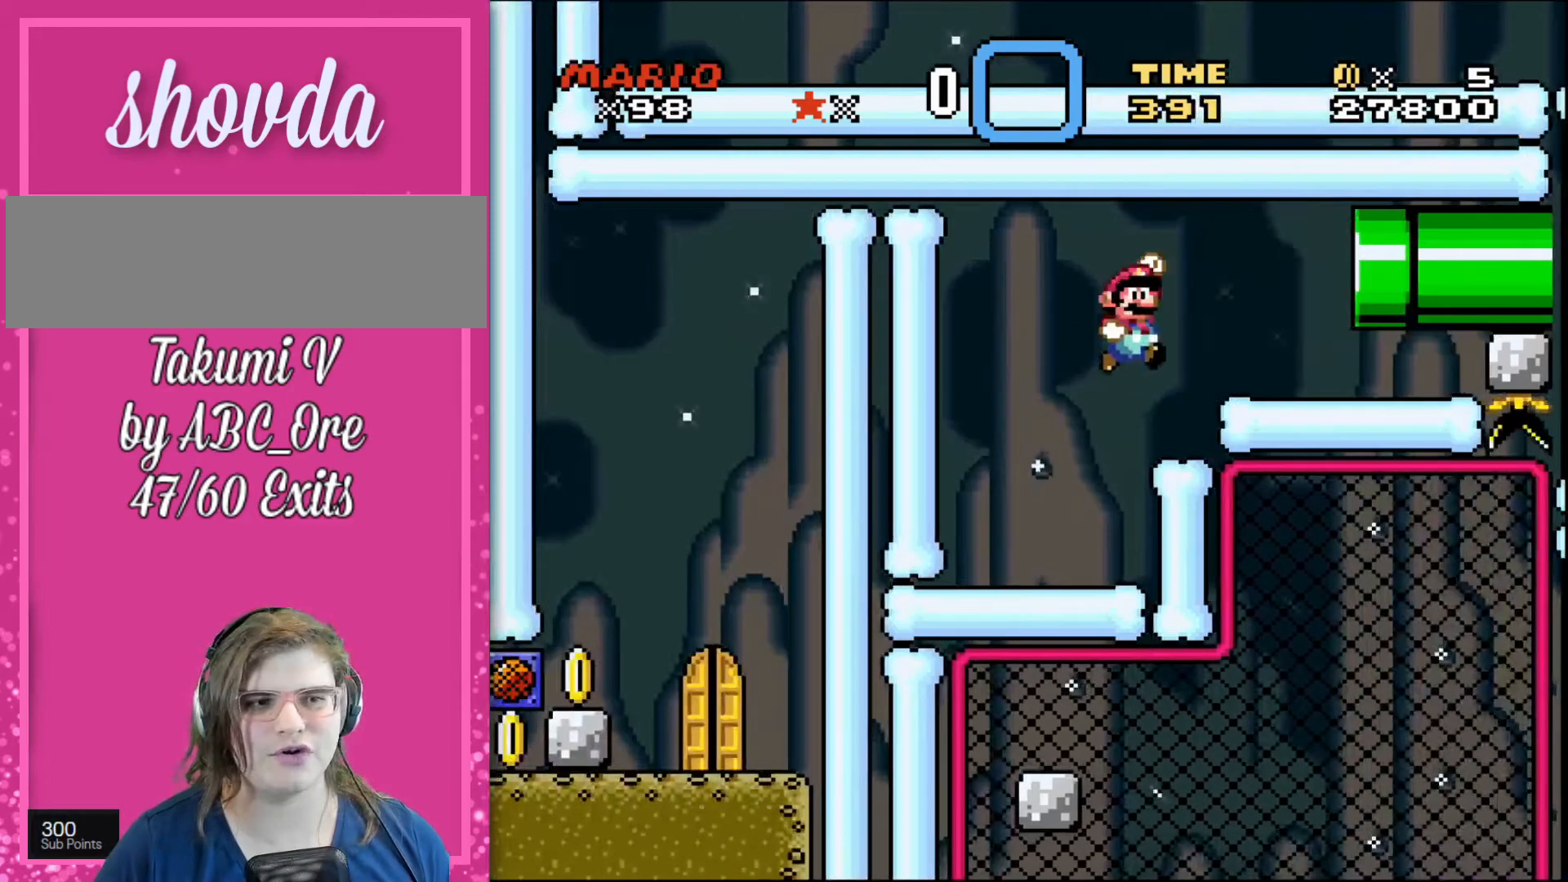
{"buttons": ["DPAD_RIGHT"], "events": []}
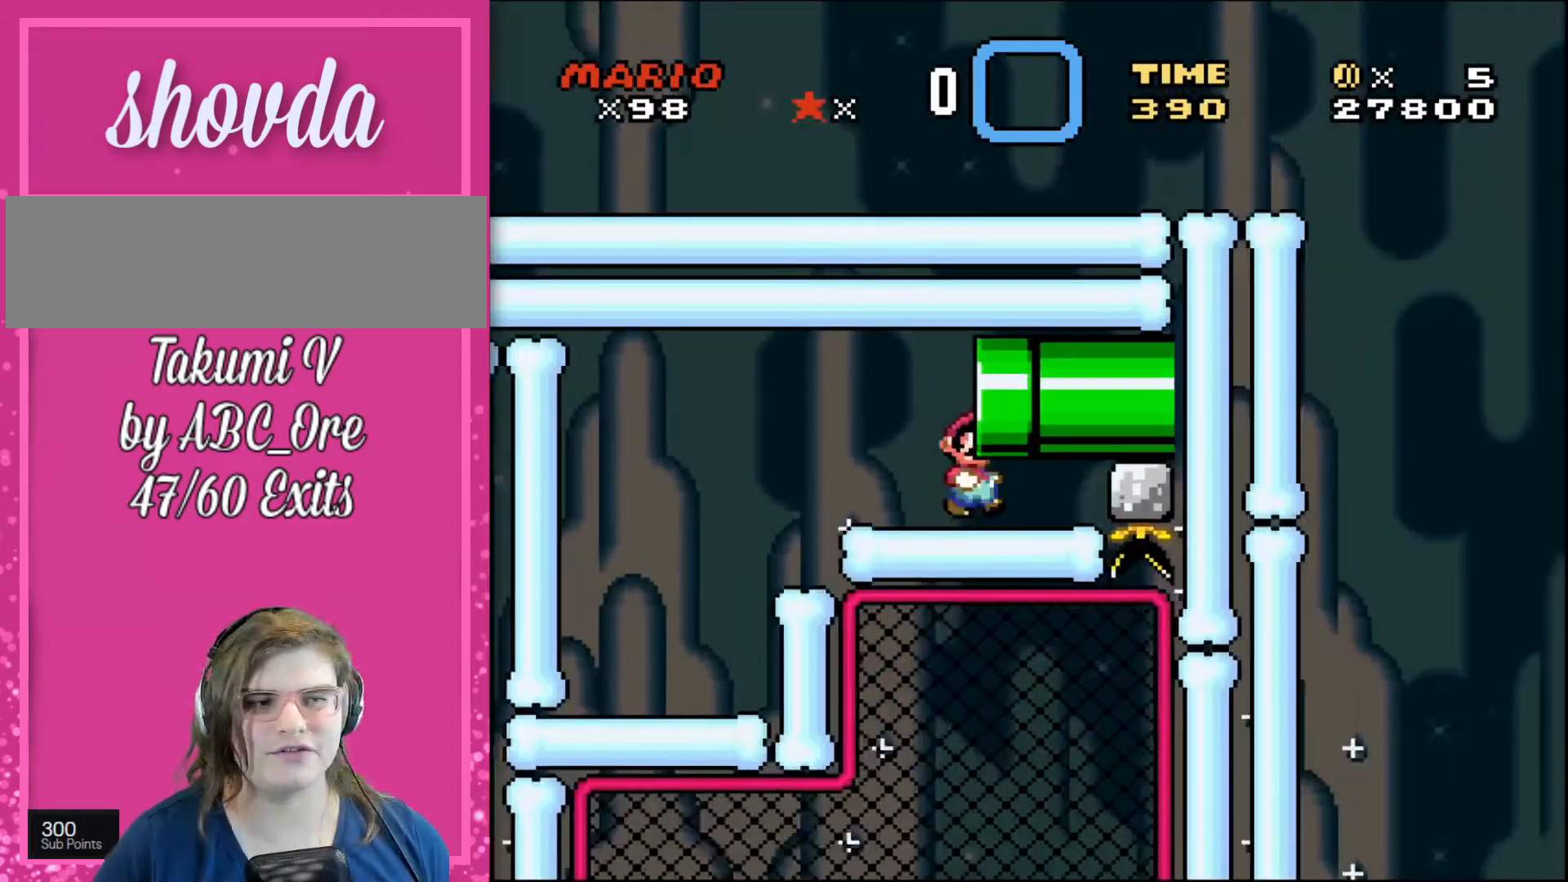
{"buttons": [], "events": [[300, "DPAD_RIGHT", "up"]]}
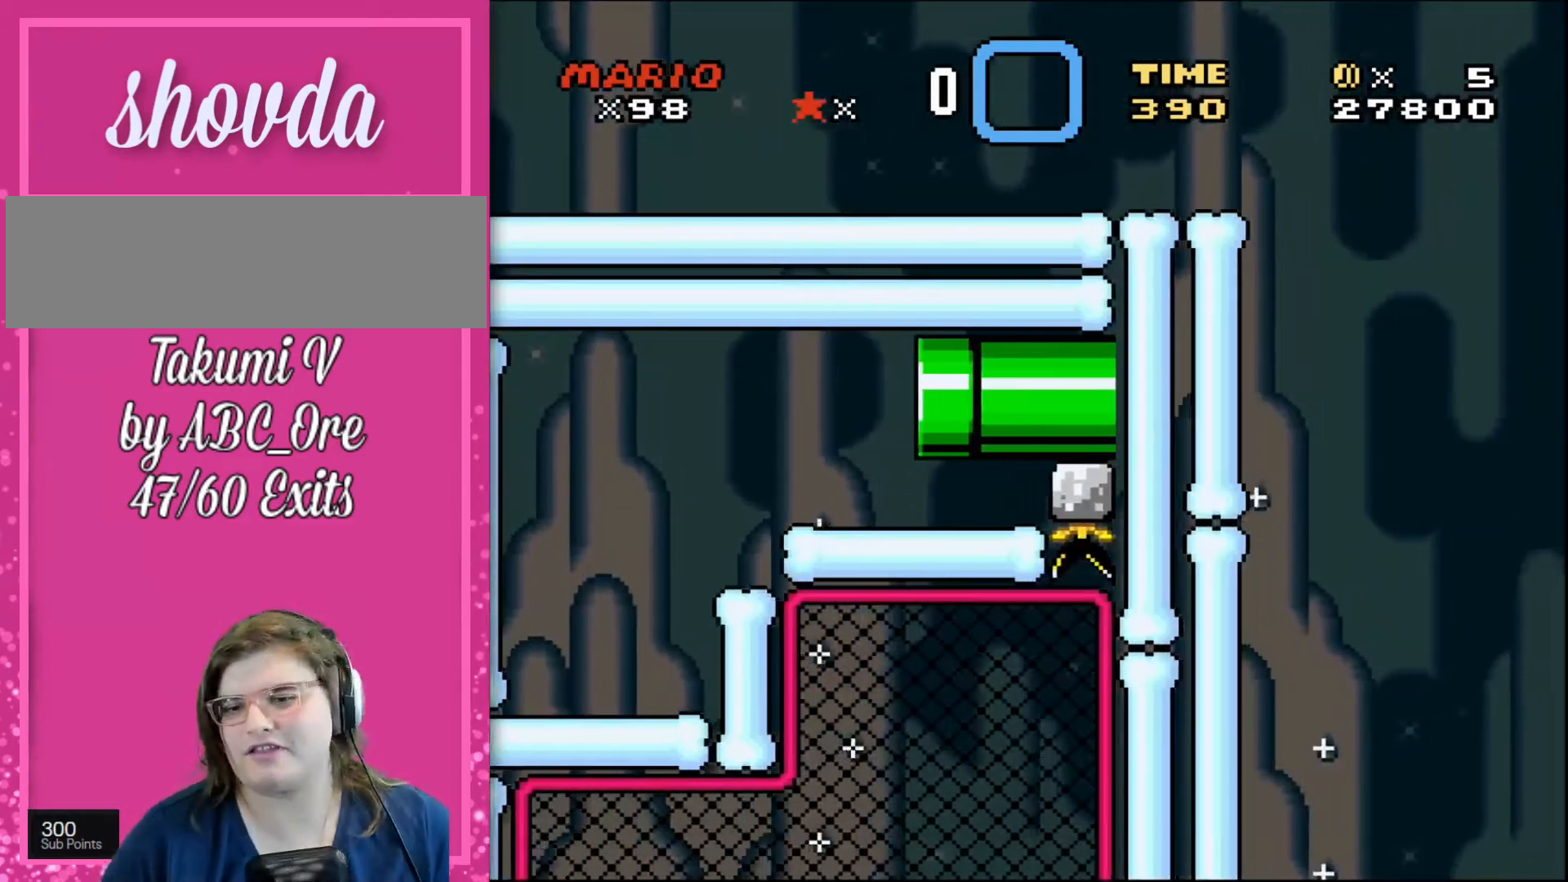
{"buttons": [], "events": []}
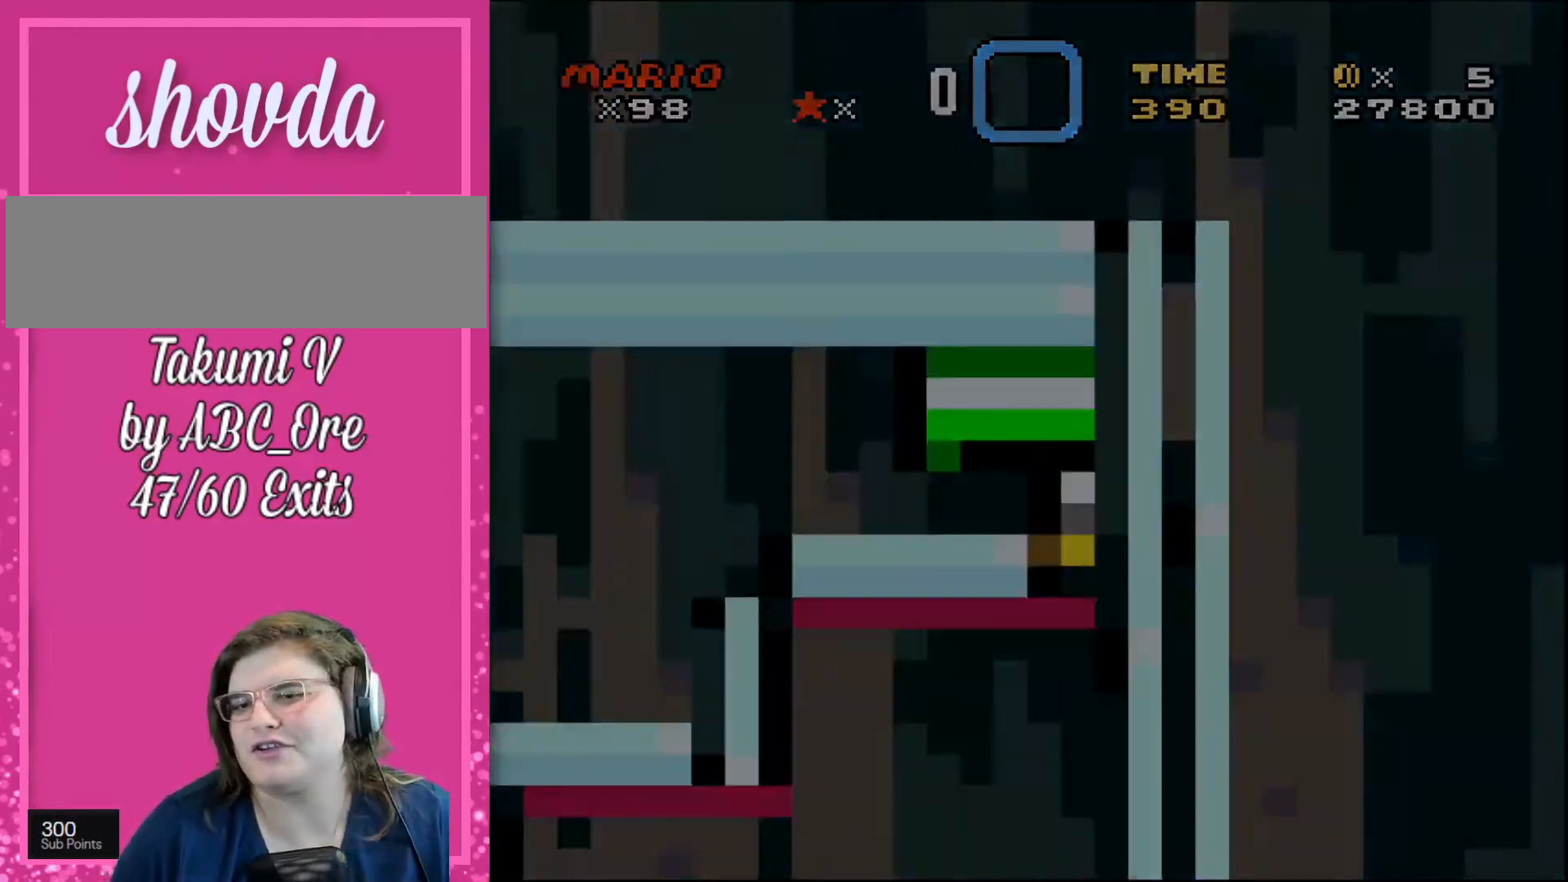
{"buttons": [], "events": []}
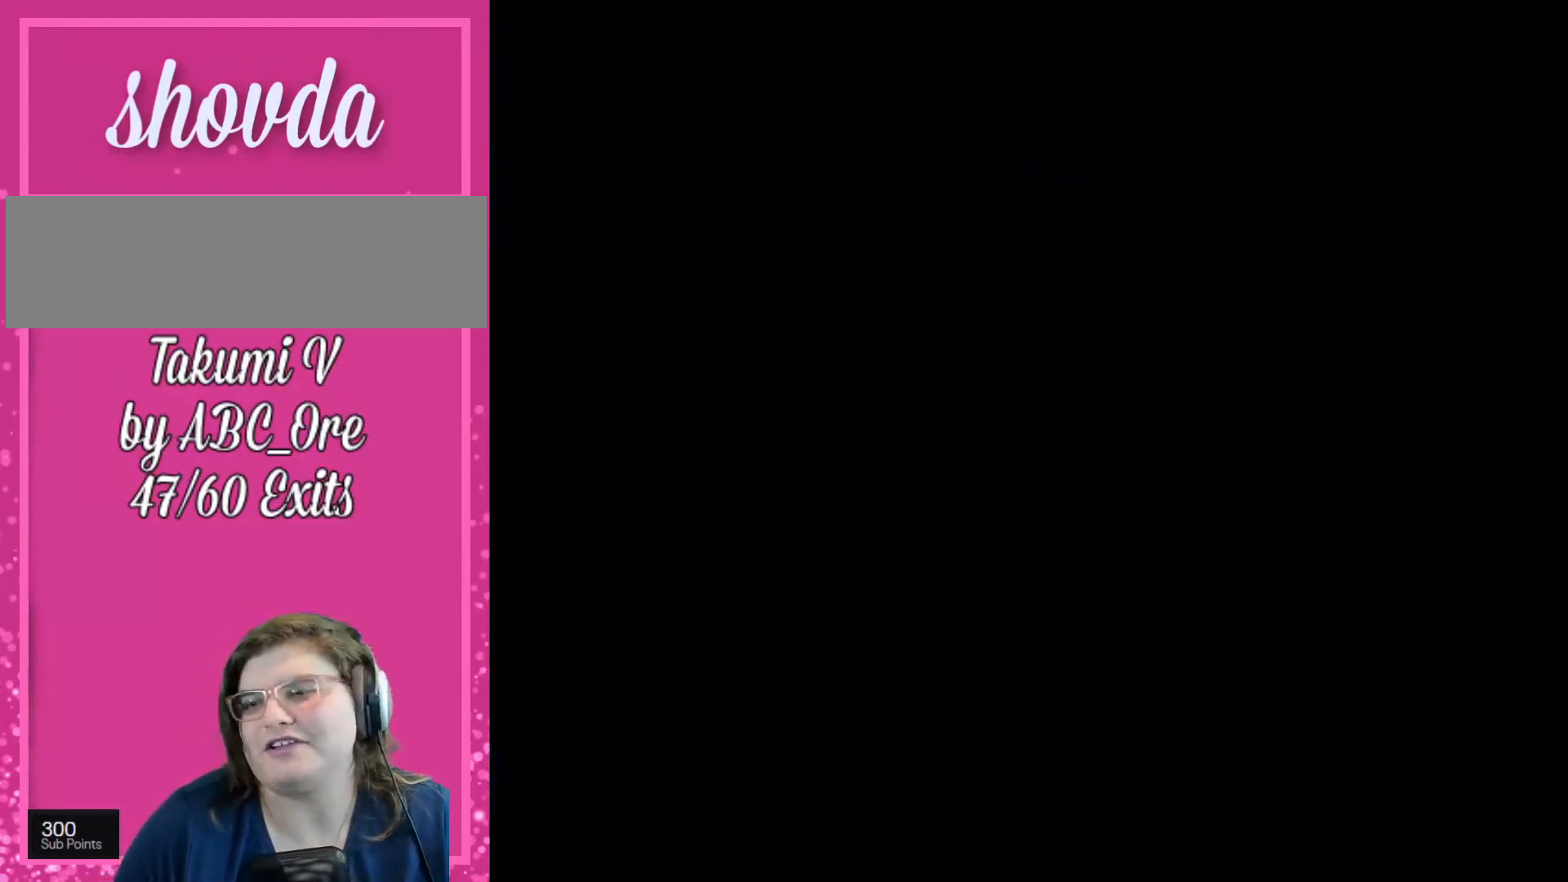
{"buttons": [], "events": []}
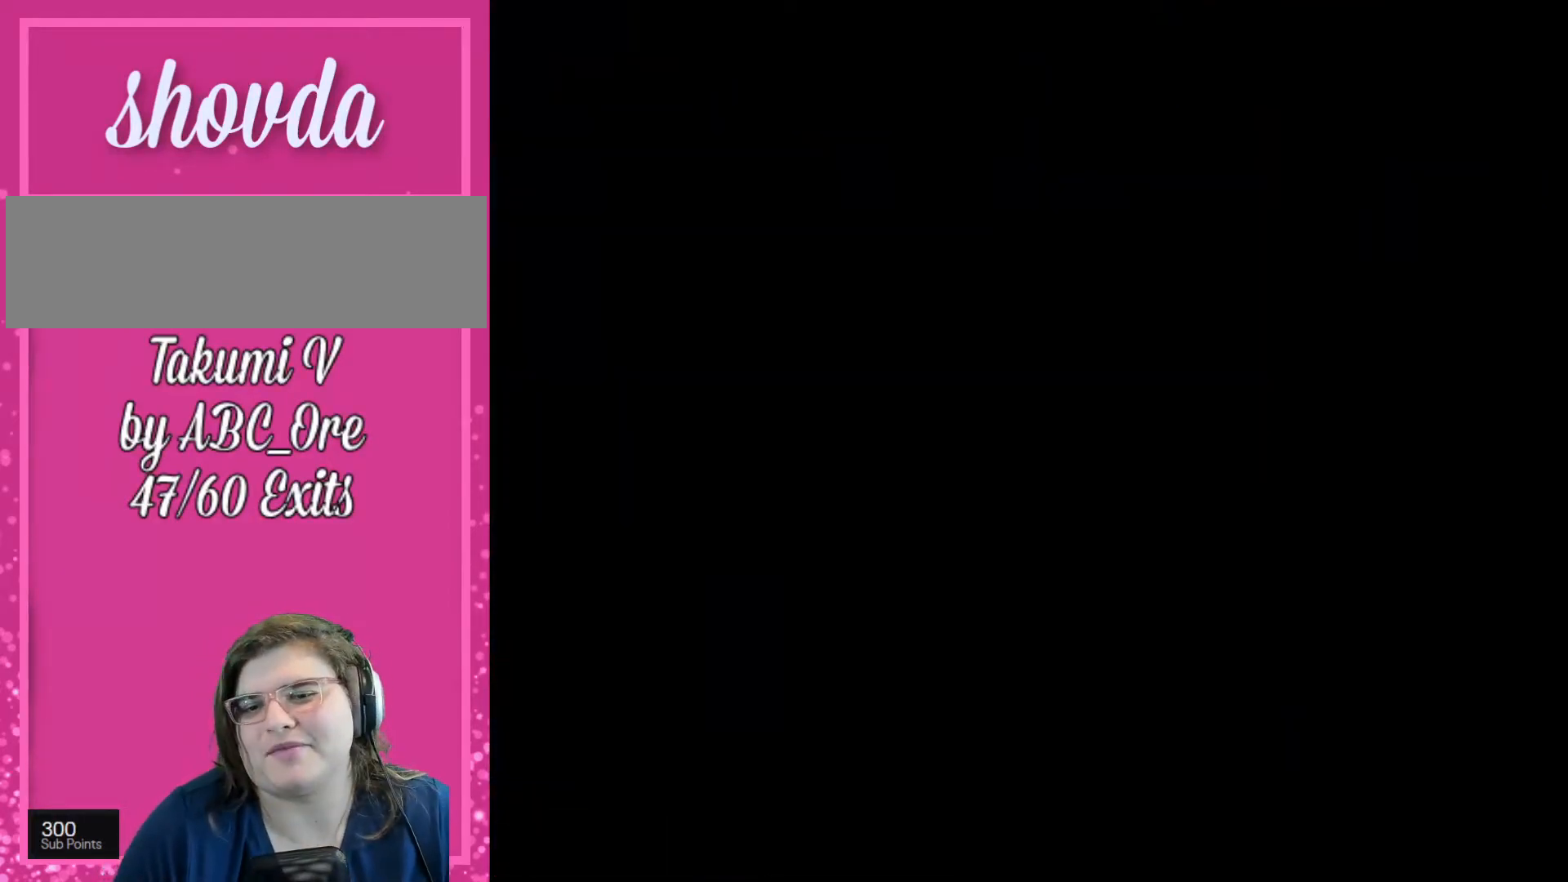
{"buttons": [], "events": []}
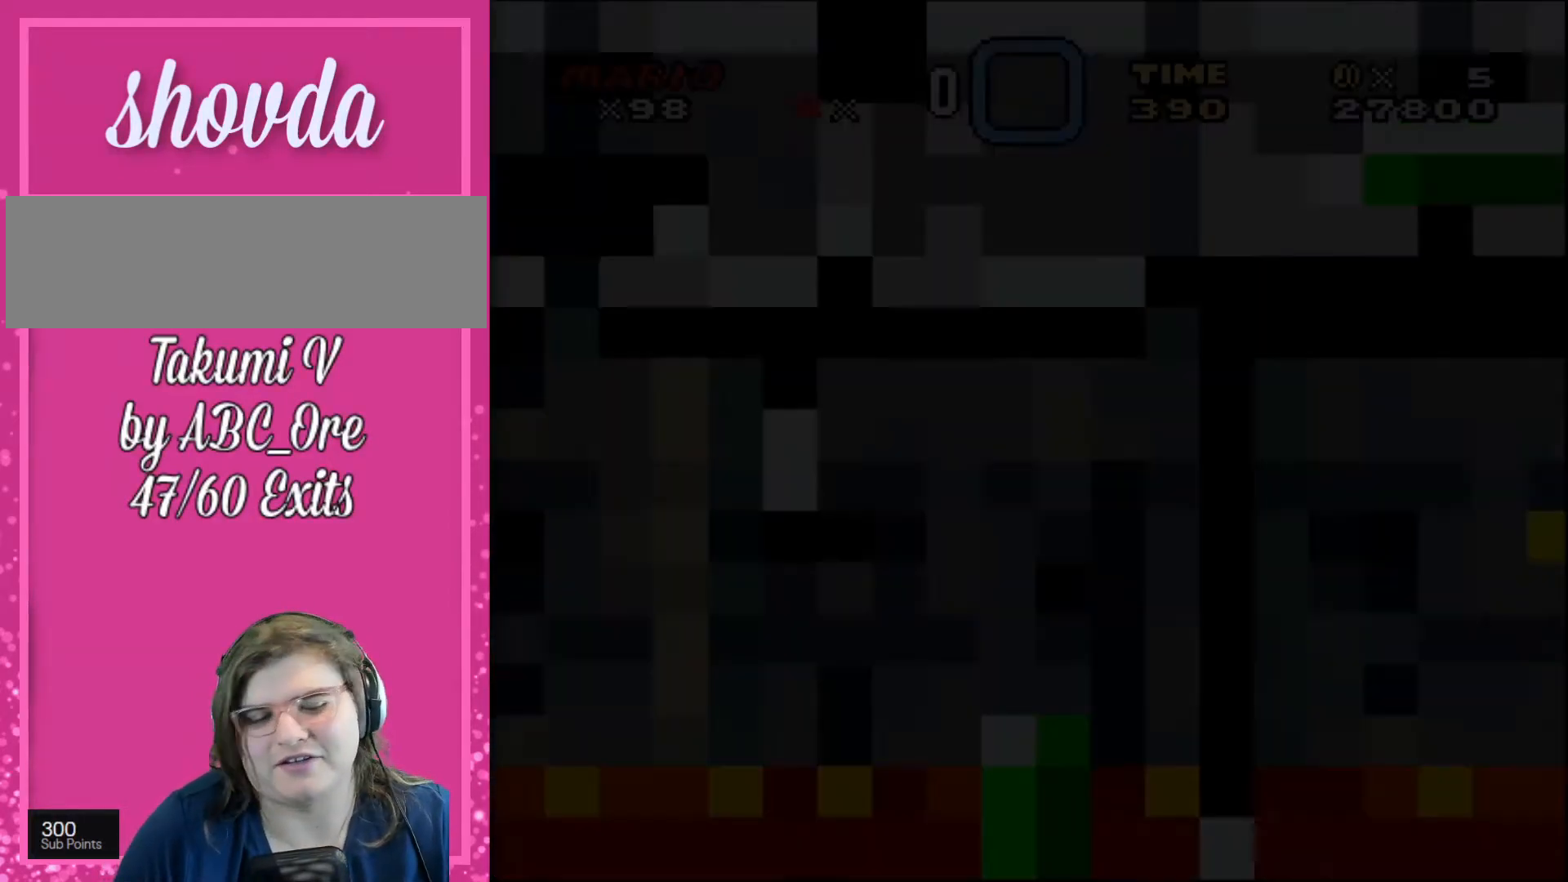
{"buttons": [], "events": []}
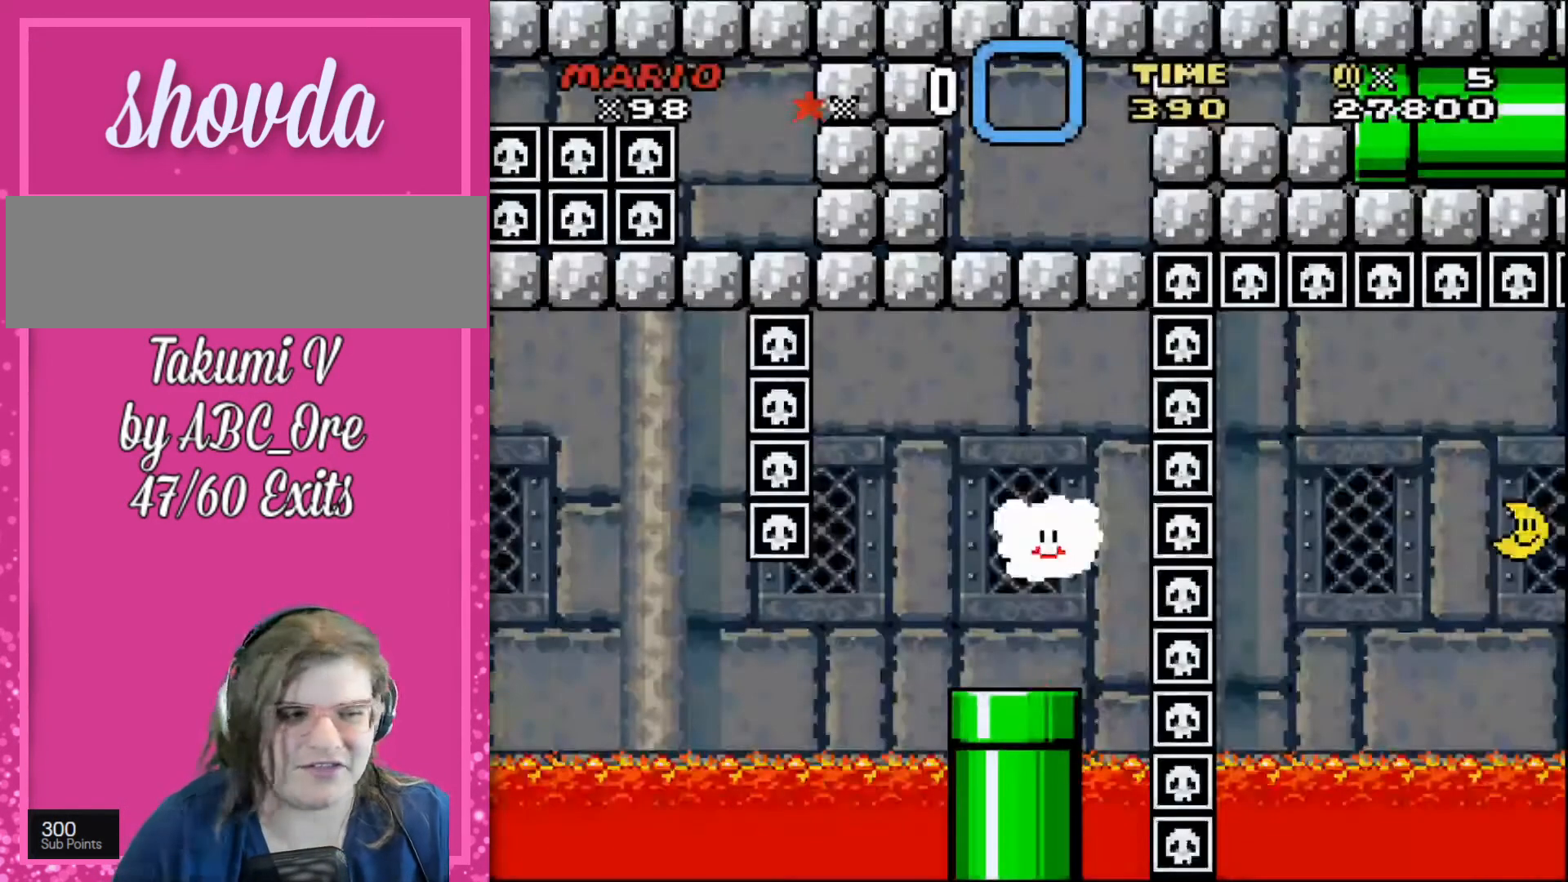
{"buttons": [], "events": []}
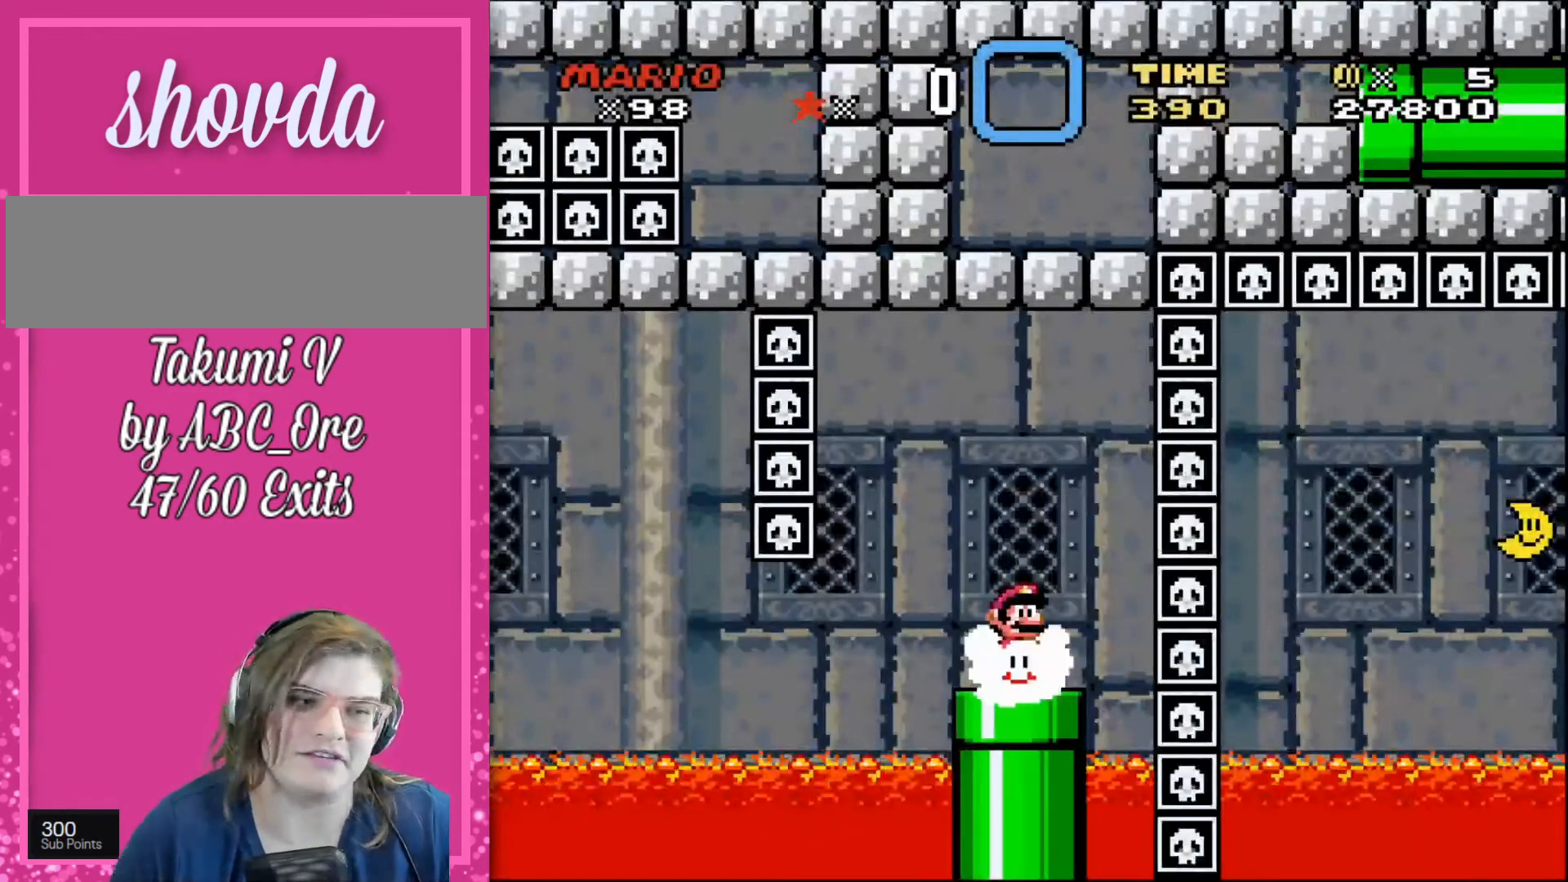
{"buttons": ["DPAD_LEFT"], "events": [[401, "DPAD_LEFT", "down"]]}